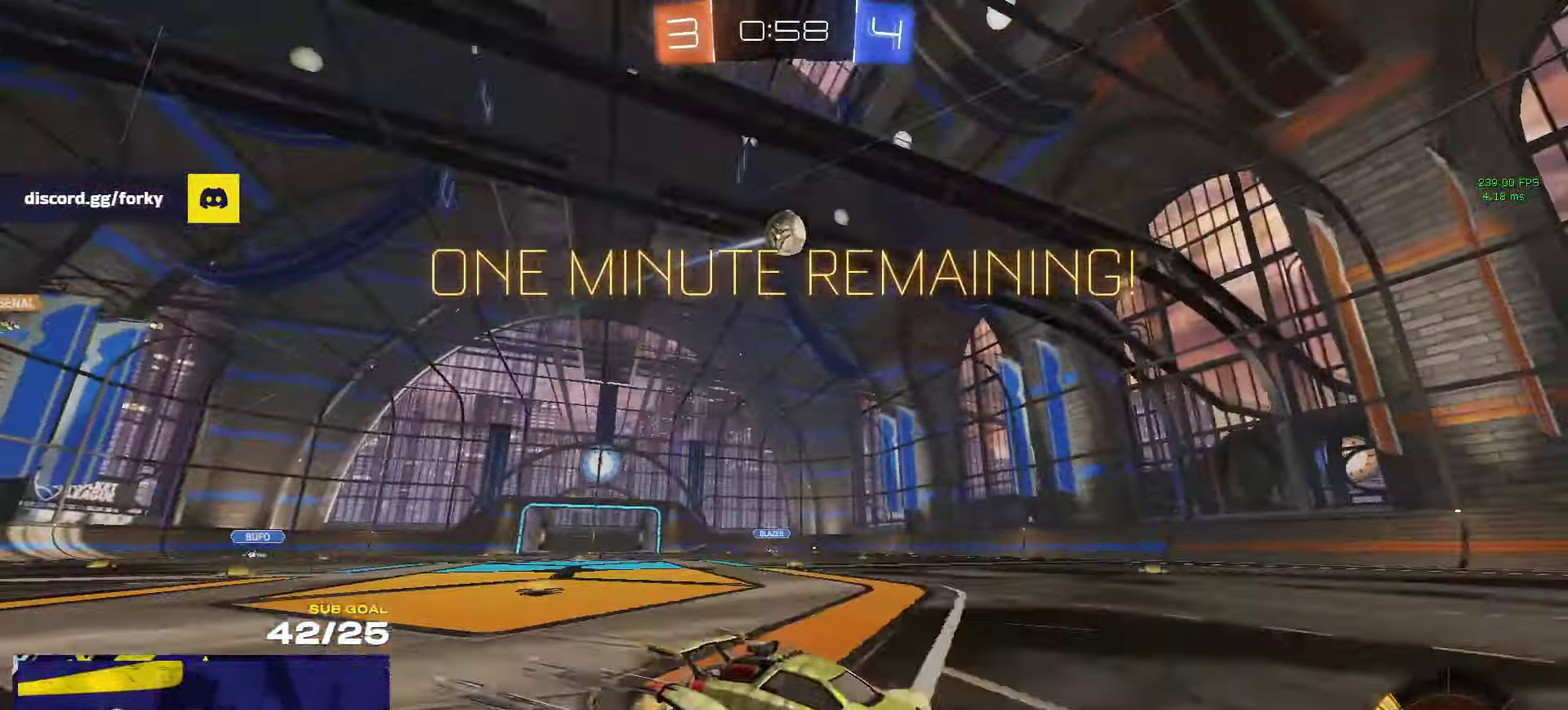
Gameplay with a controller (Xbox layout); each line is a JSON object with the inputs held at the frame after it. "events" lists button and stick changes between this image and that frame as [ms after this image, input, new state], when the widget could be followed in between.
{"buttons": ["R2"], "left_stick": "center", "right_stick": "center", "events": []}
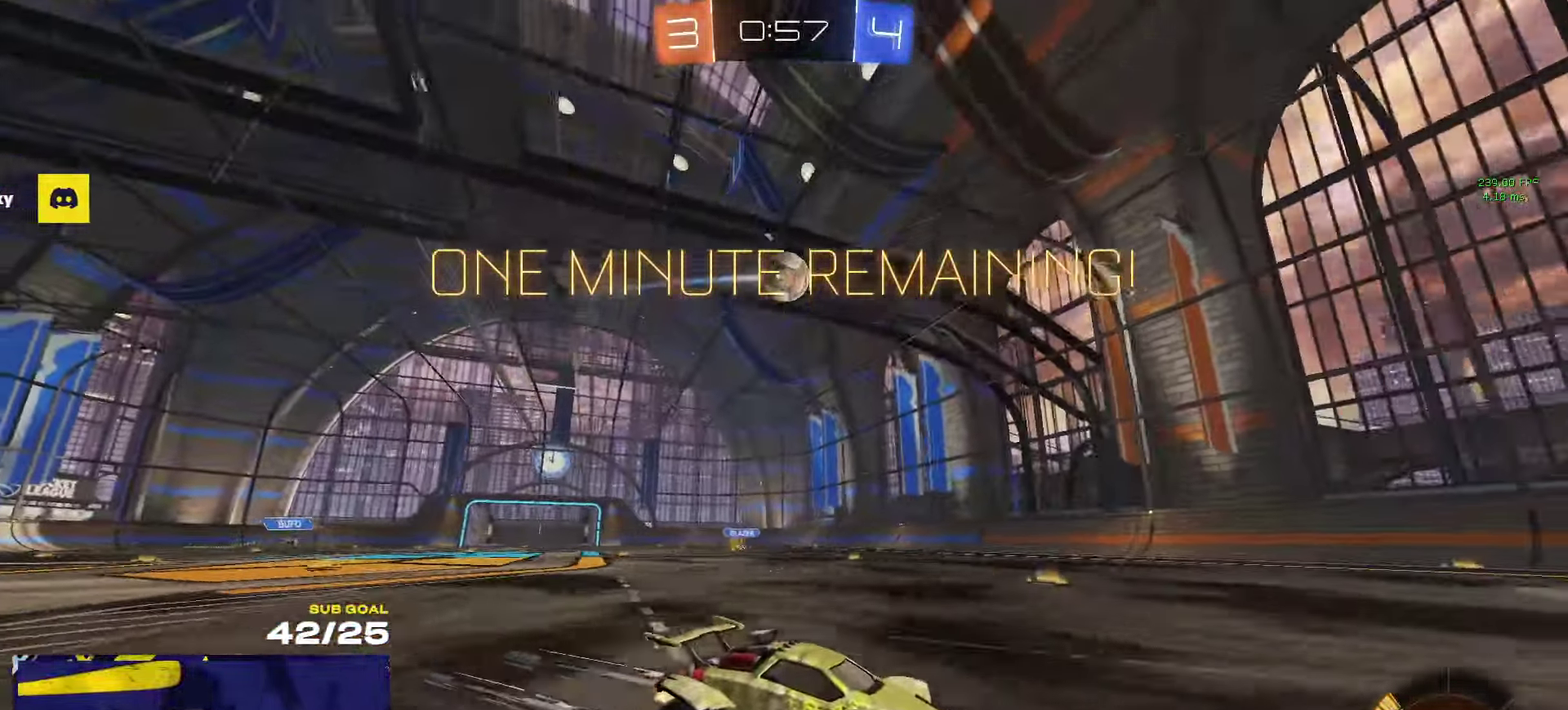
{"buttons": ["R2"], "left_stick": "left", "right_stick": "center", "events": [[117, "left_stick", "left"]]}
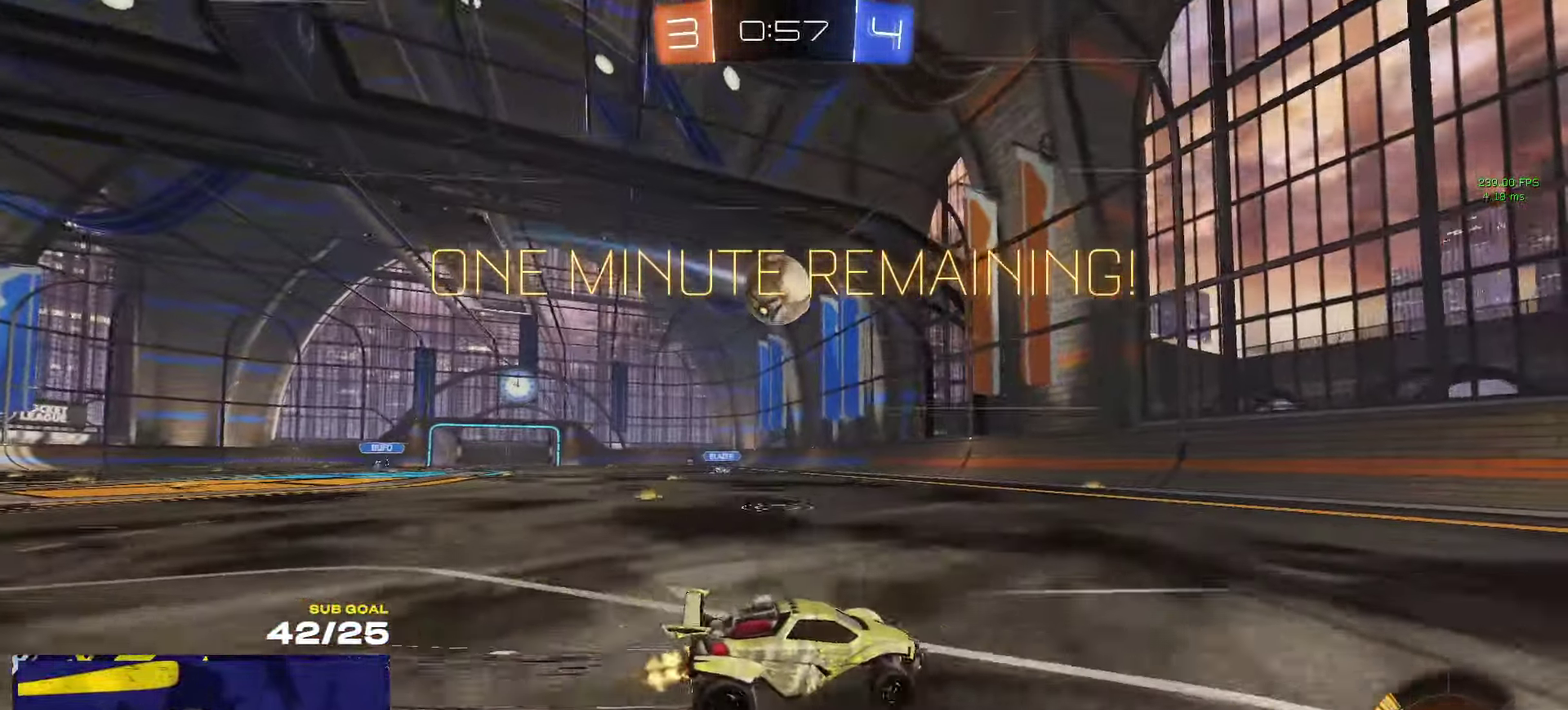
{"buttons": ["R2"], "left_stick": "center", "right_stick": "center", "events": [[50, "left_stick", "center"], [134, "left_stick", "left"], [234, "left_stick", "center"], [317, "left_stick", "left"], [484, "left_stick", "center"]]}
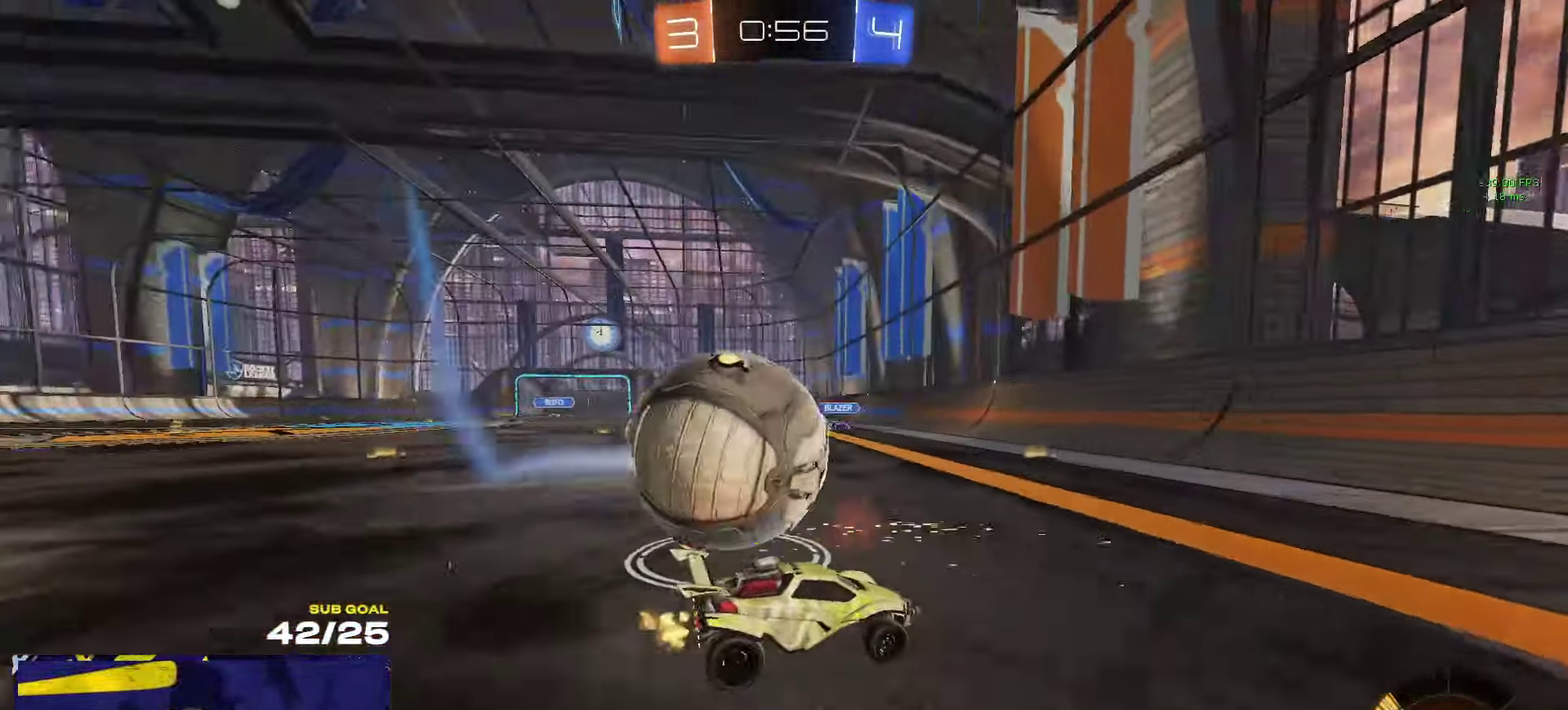
{"buttons": ["Y", "R1", "R2"], "left_stick": "left", "right_stick": "center", "events": [[134, "left_stick", "left"], [150, "R2", "up"], [200, "L2", "down"], [200, "X", "down"], [250, "L2", "up"], [267, "R2", "down"], [384, "X", "up"], [450, "R1", "down"], [450, "Y", "down"]]}
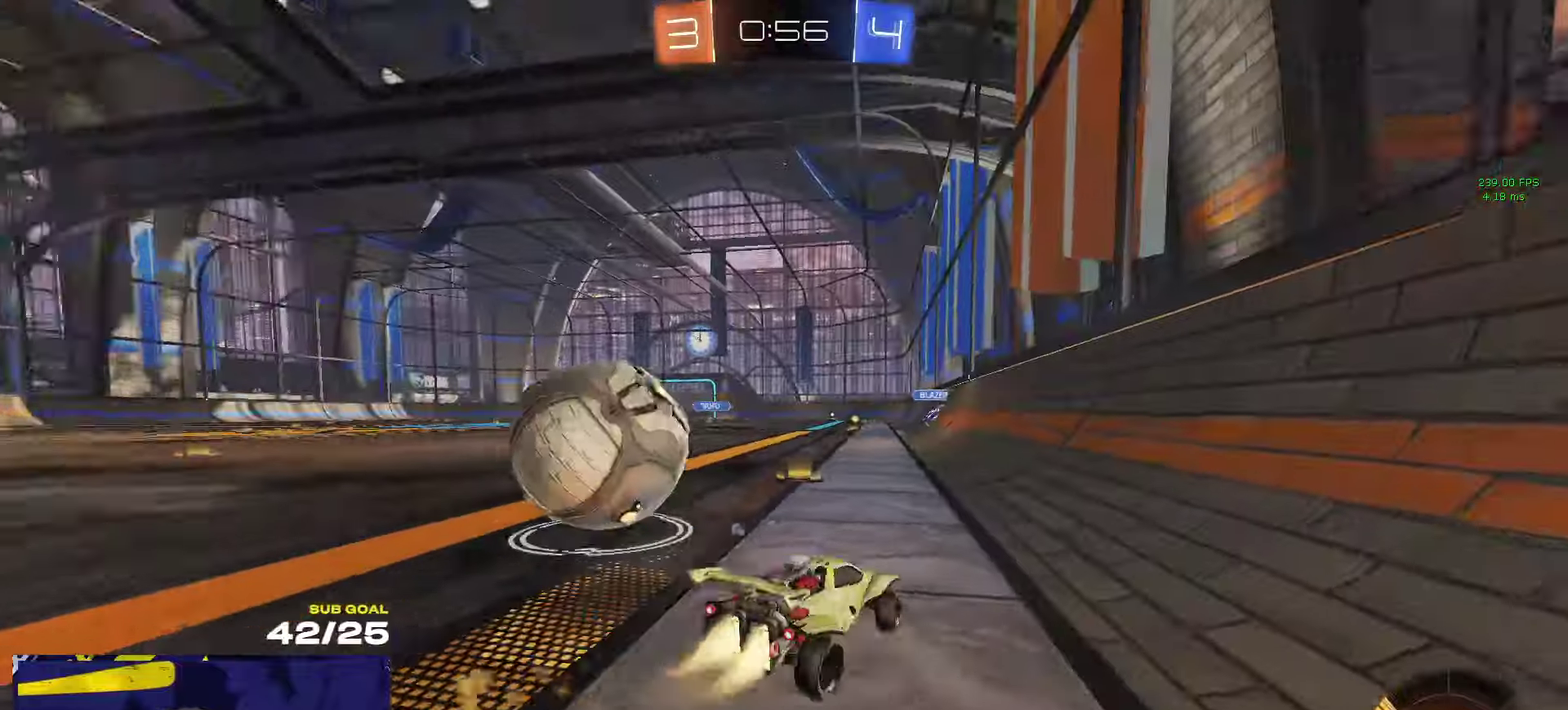
{"buttons": ["R1", "R2"], "left_stick": "center", "right_stick": "center", "events": [[33, "Y", "up"], [216, "R1", "up"], [216, "R2", "up"], [266, "R2", "down"], [366, "left_stick", "right"], [433, "R1", "down"], [466, "left_stick", "center"]]}
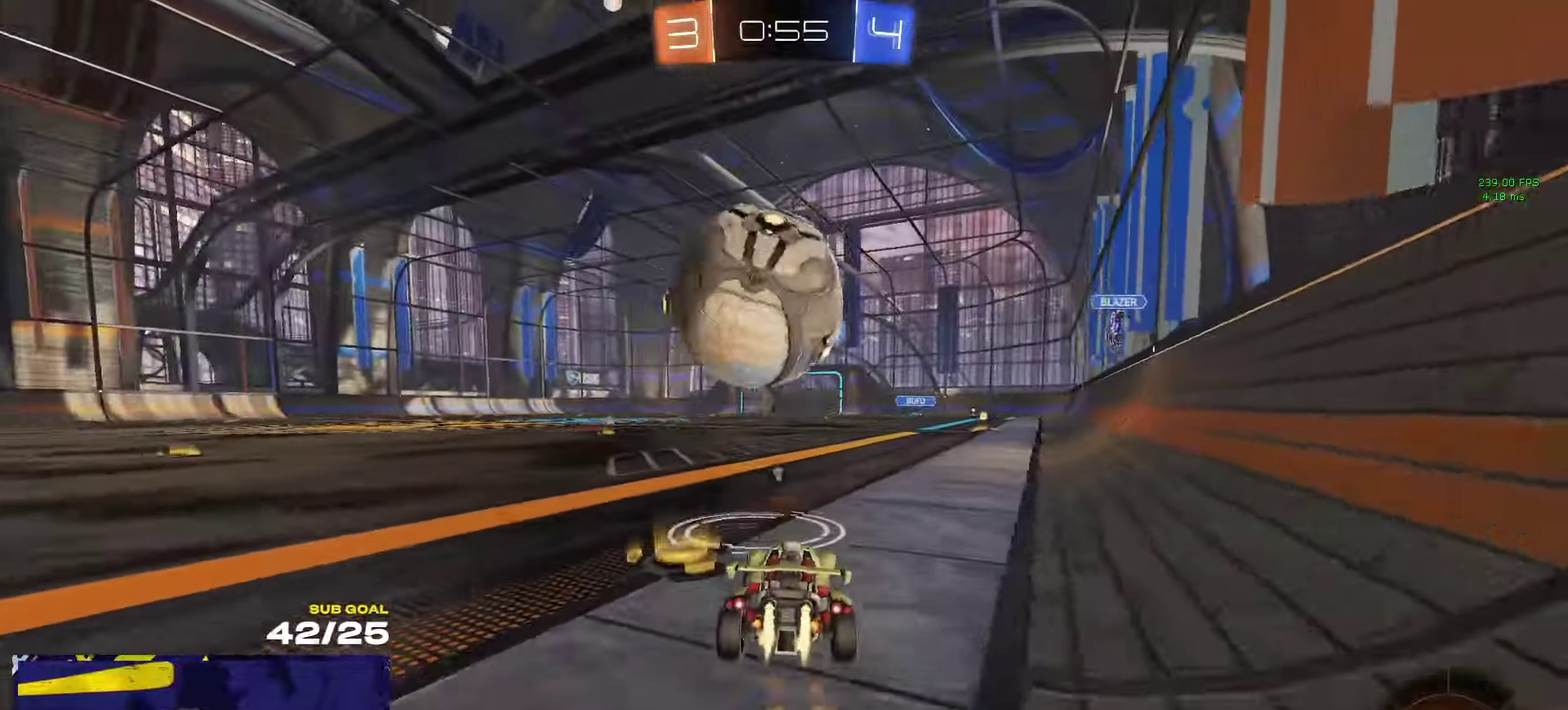
{"buttons": ["R1", "R2"], "left_stick": "center", "right_stick": "center", "events": []}
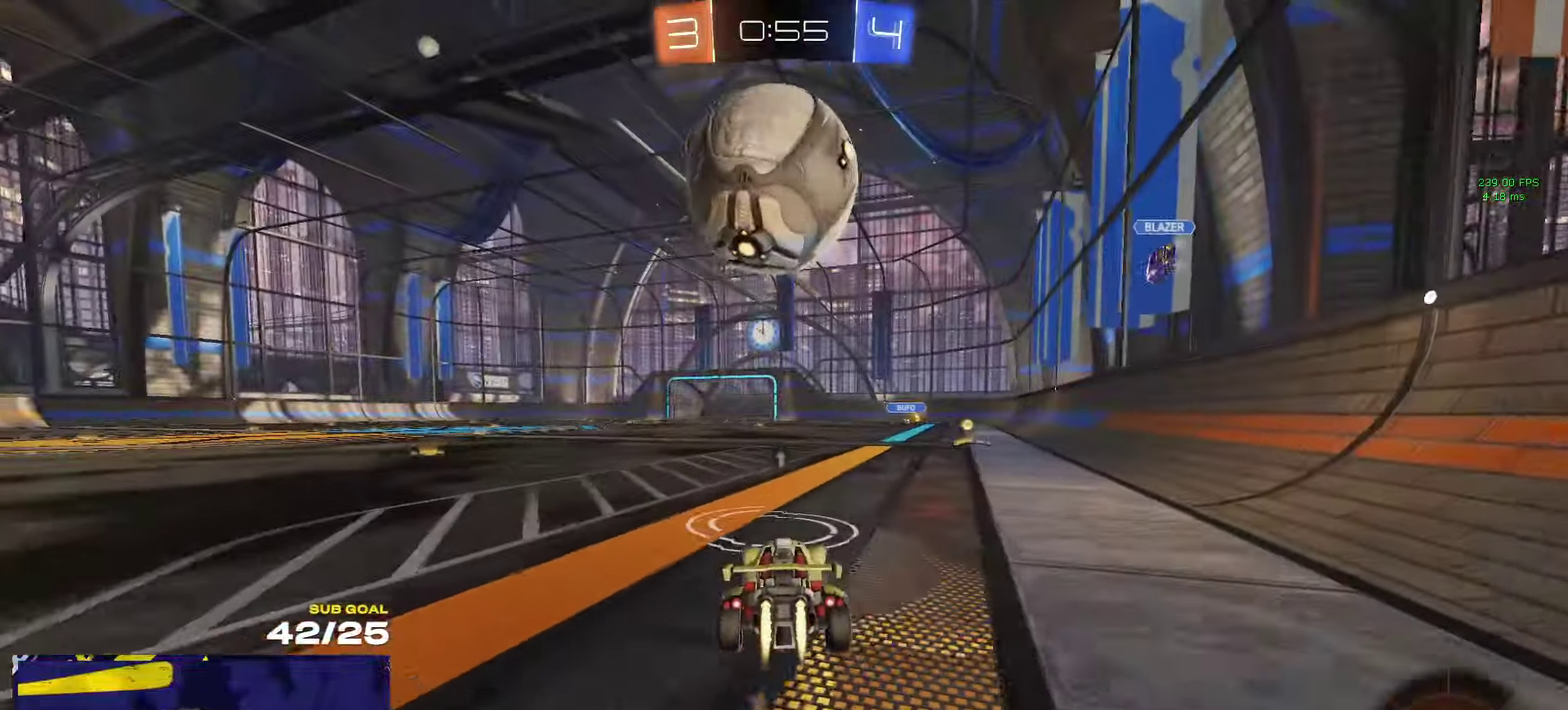
{"buttons": ["A", "R2"], "left_stick": "down", "right_stick": "center", "events": [[100, "R1", "up"], [216, "A", "down"], [266, "left_stick", "down-right"], [316, "left_stick", "down"], [450, "A", "up"], [500, "A", "down"]]}
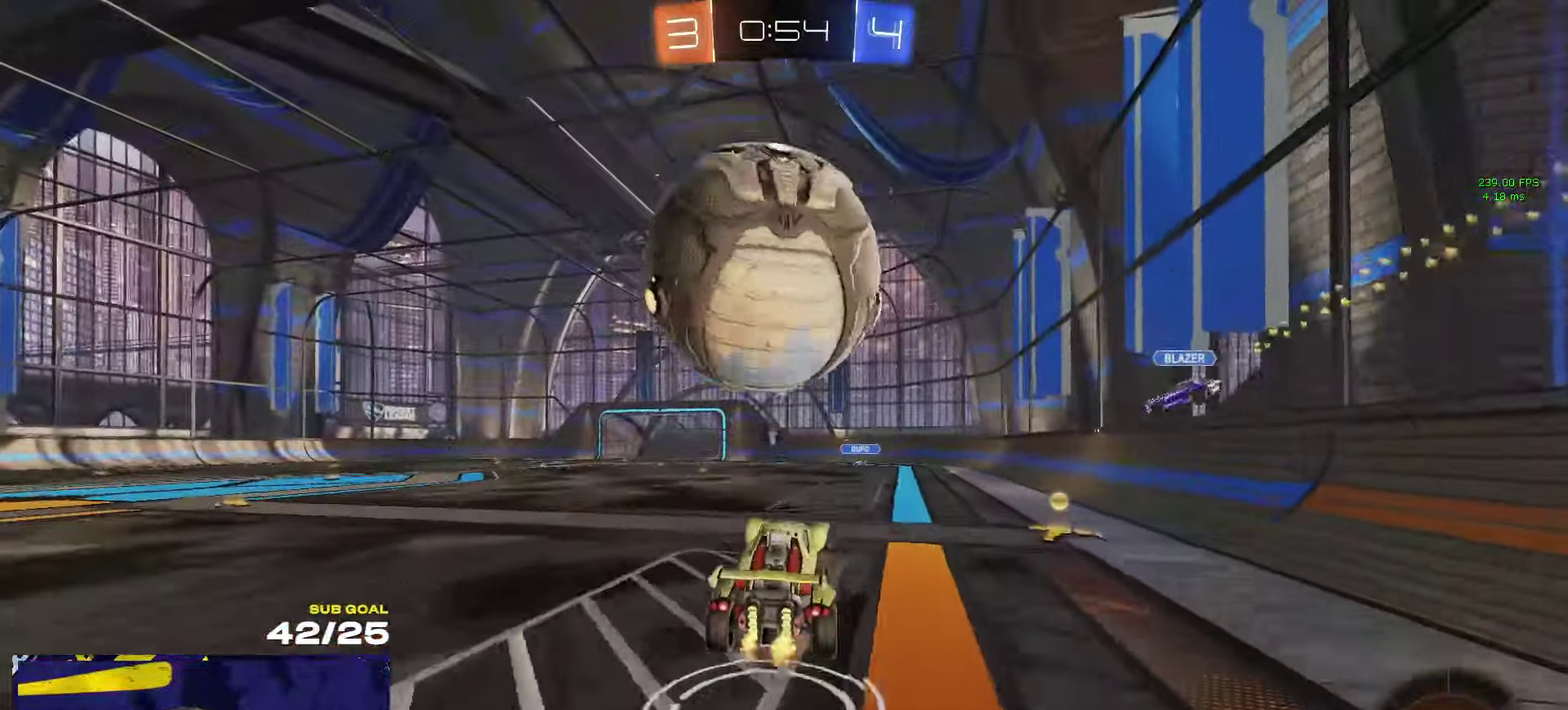
{"buttons": ["R1", "L3"], "left_stick": "center", "right_stick": "center"}
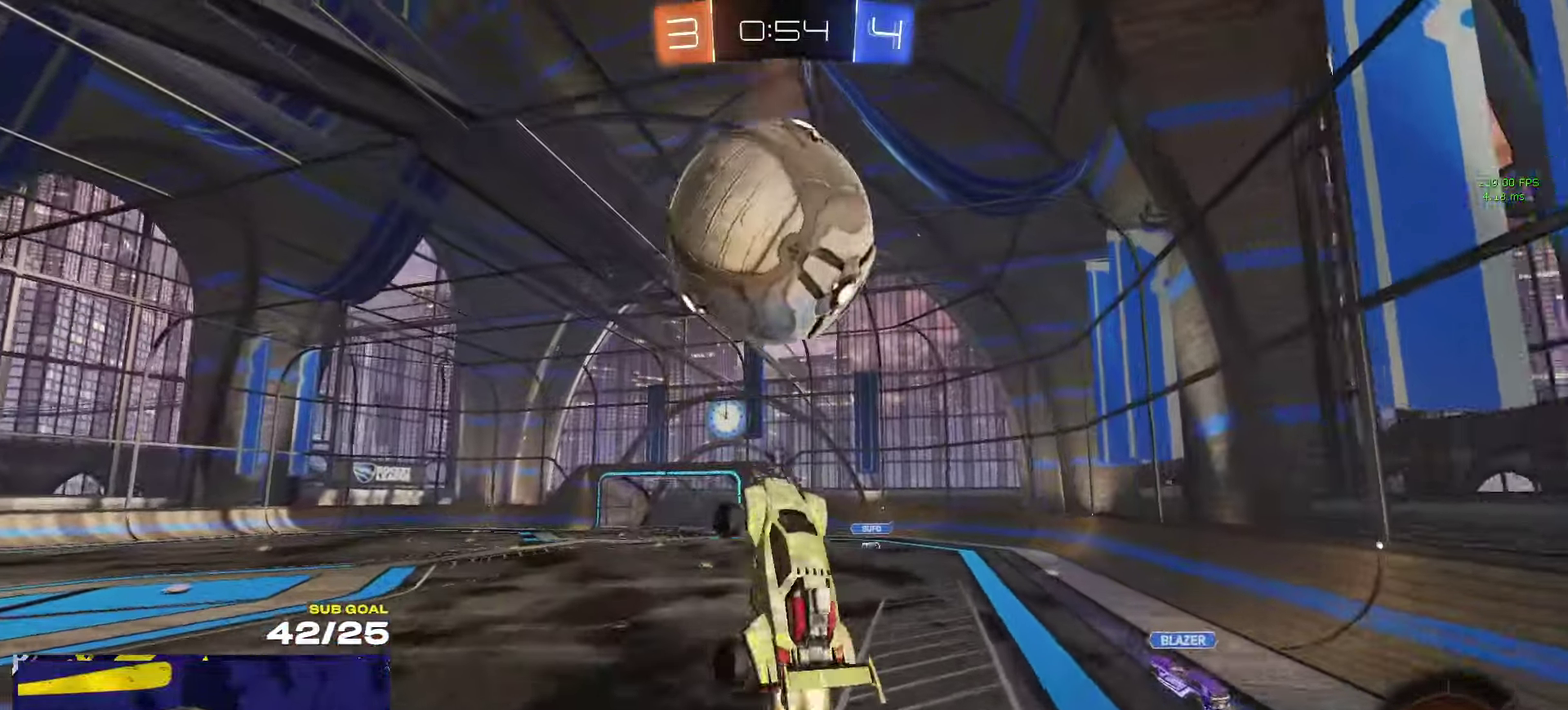
{"buttons": ["R1", "R2"], "left_stick": "down", "right_stick": "center"}
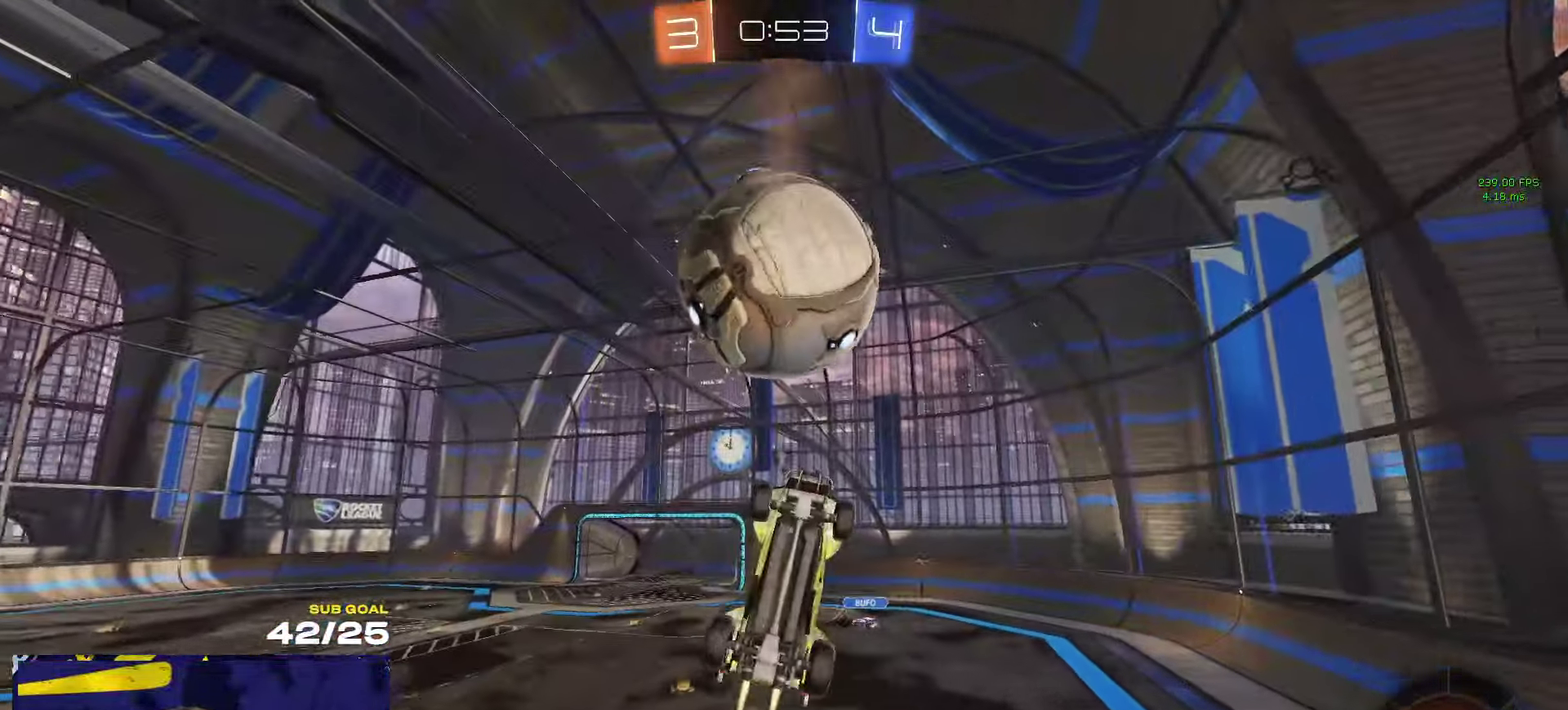
{"buttons": ["L1", "L3"], "left_stick": "up", "right_stick": "center"}
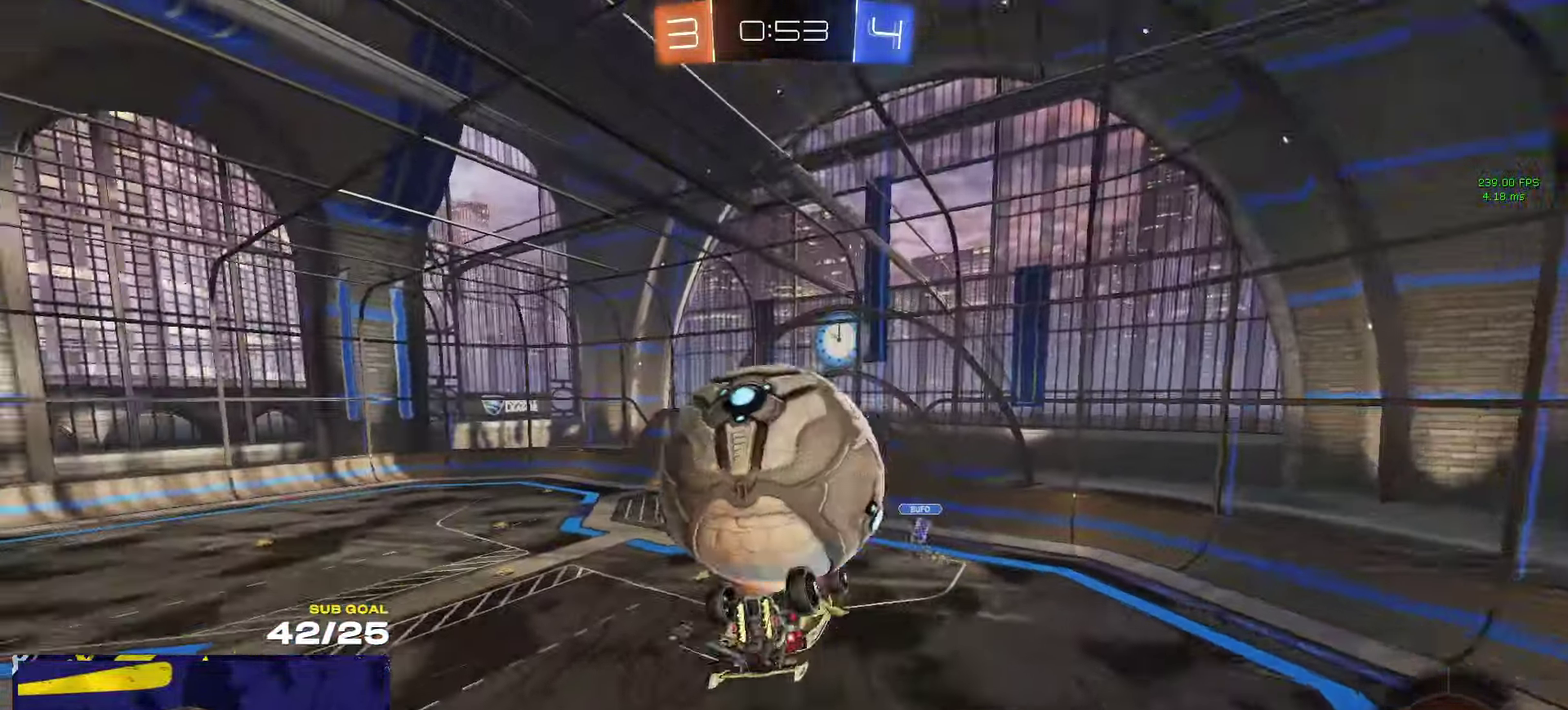
{"buttons": [], "left_stick": "down-left", "right_stick": "center"}
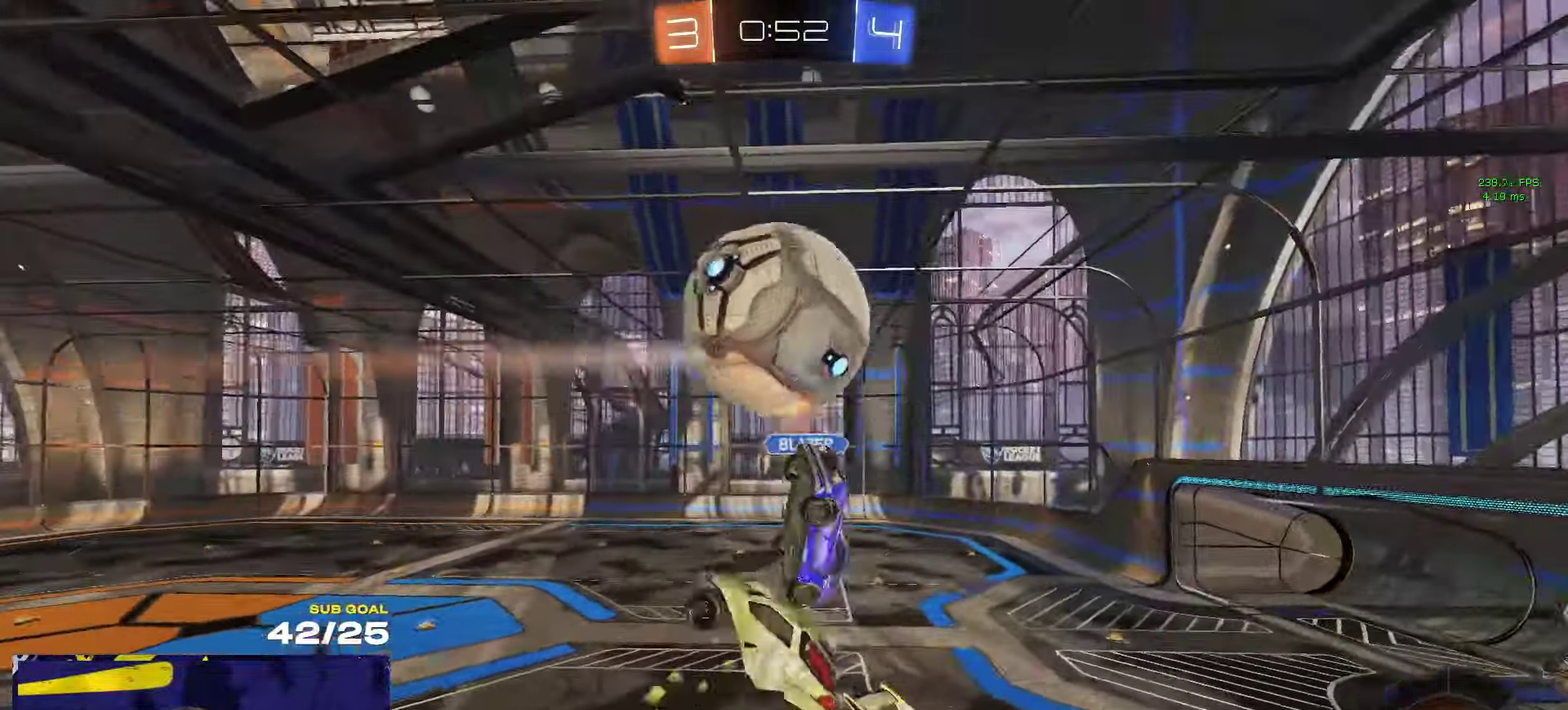
{"buttons": [], "left_stick": "up", "right_stick": "center", "events": [[83, "Y", "down"], [150, "Y", "up"], [450, "left_stick", "center"], [500, "left_stick", "up"]]}
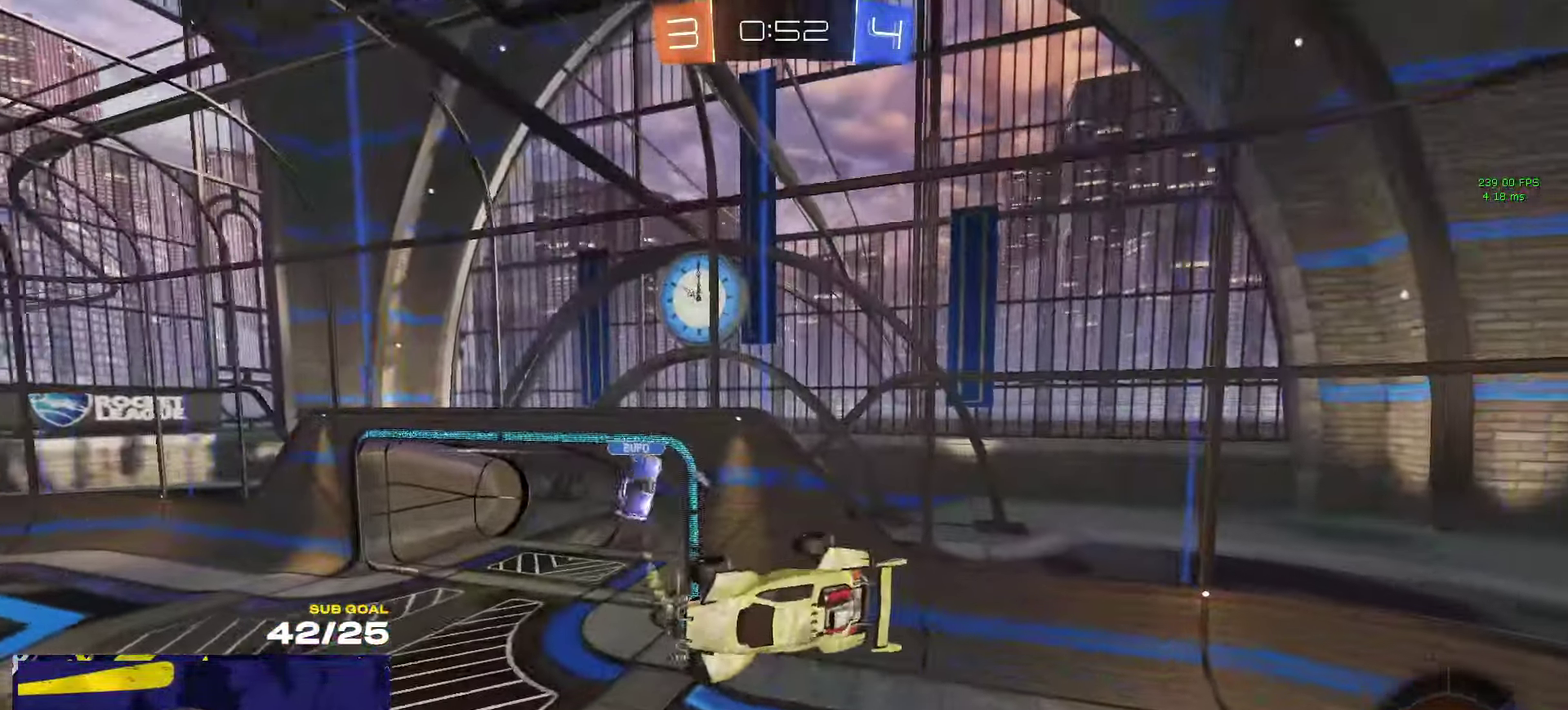
{"buttons": ["R2"], "left_stick": "down", "right_stick": "center", "events": [[66, "Y", "down"], [116, "left_stick", "center"], [150, "Y", "up"], [283, "R2", "down"], [300, "left_stick", "up"], [416, "left_stick", "down"]]}
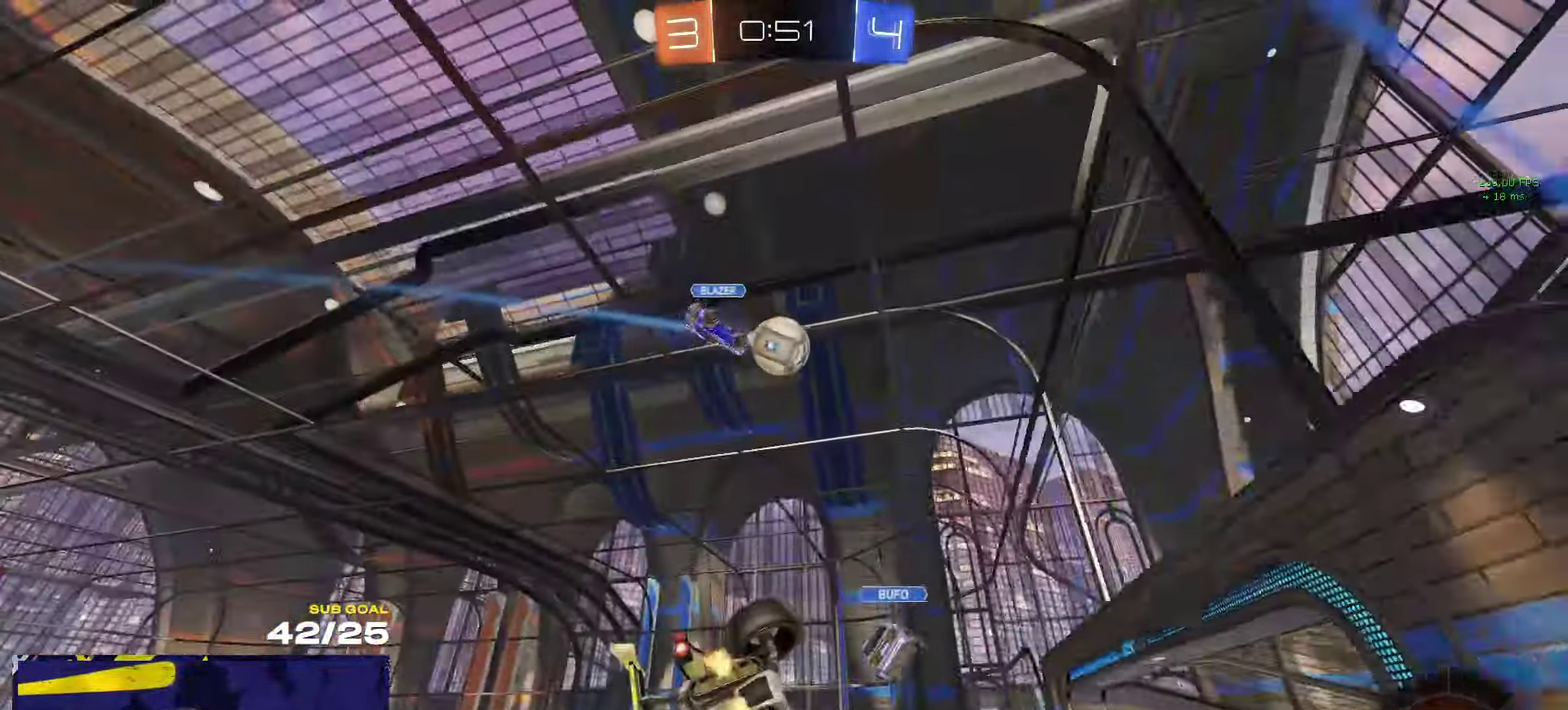
{"buttons": ["A", "R2", "L3"], "left_stick": "down", "right_stick": "center"}
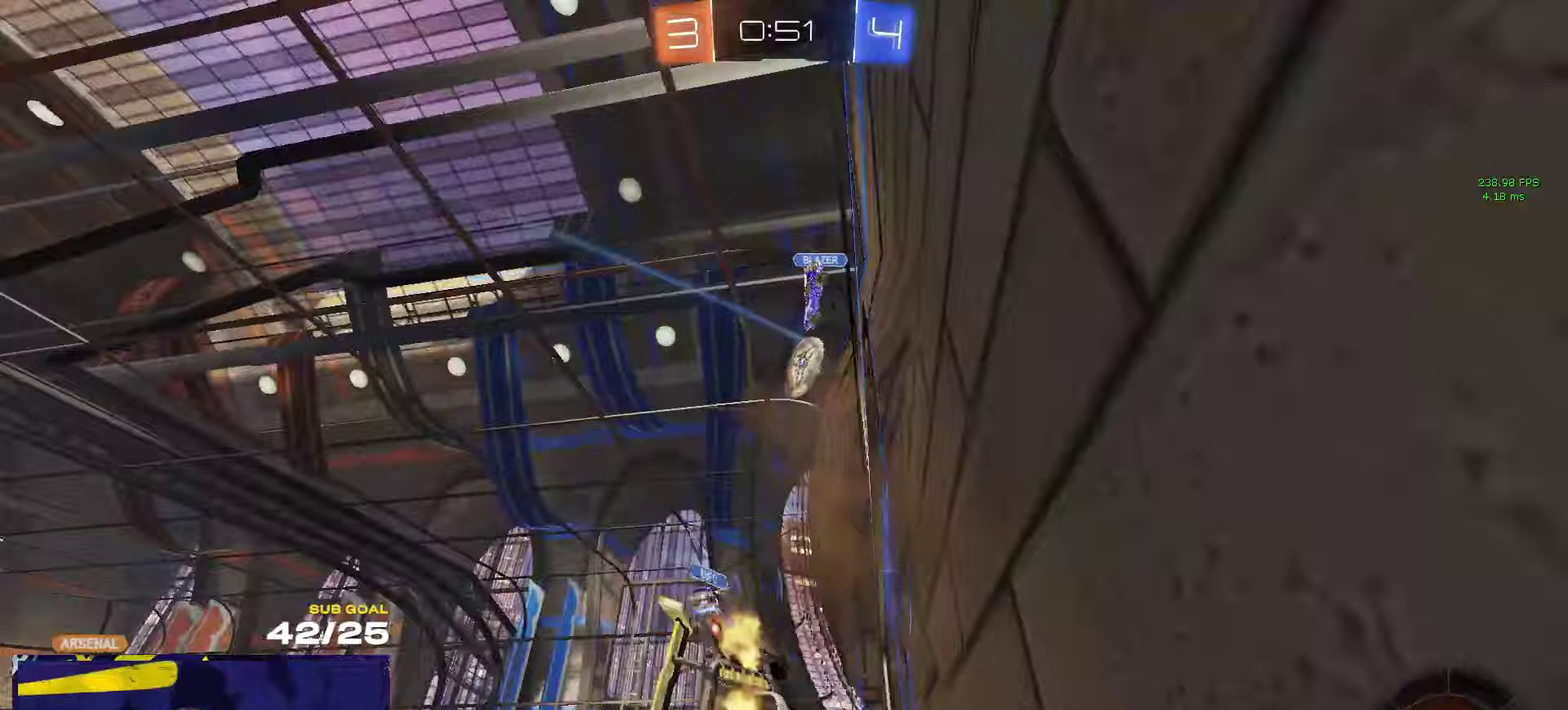
{"buttons": ["R1", "R2"], "left_stick": "right", "right_stick": "center"}
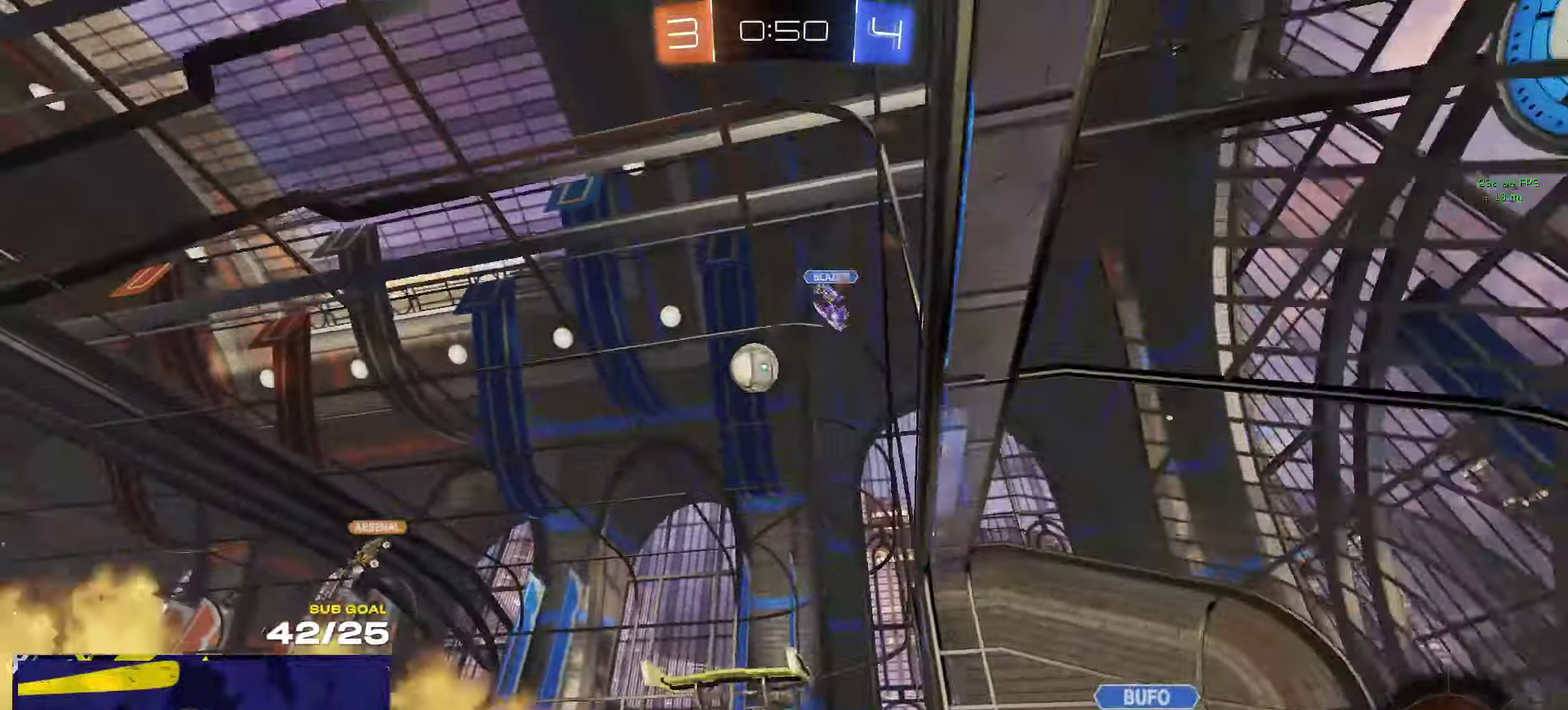
{"buttons": ["X", "R2"], "left_stick": "right", "right_stick": "center", "events": [[50, "R1", "up"], [117, "left_stick", "center"], [167, "left_stick", "right"], [217, "left_stick", "center"], [267, "left_stick", "right"], [450, "X", "down"]]}
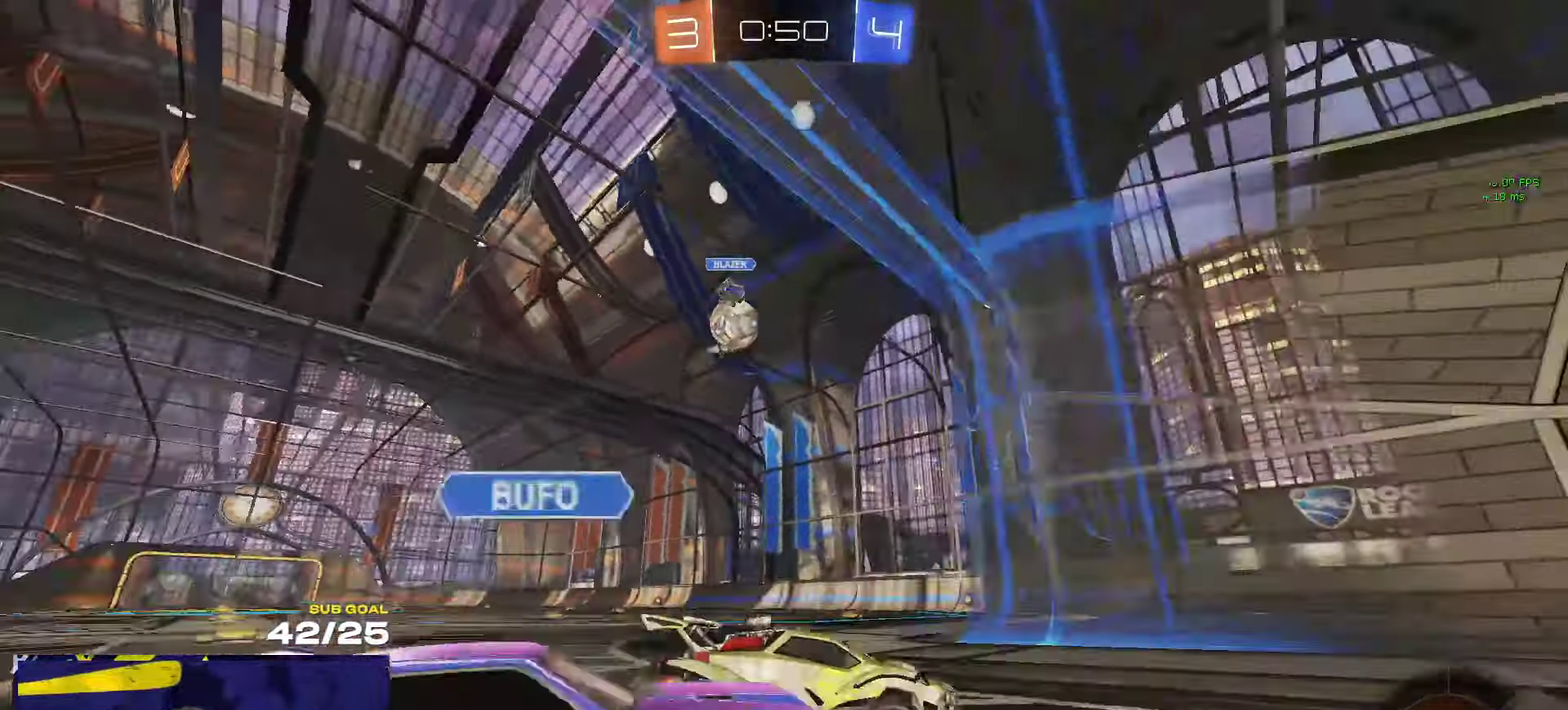
{"buttons": ["R2"], "left_stick": "center", "right_stick": "center", "events": [[50, "X", "up"], [167, "left_stick", "center"], [333, "left_stick", "right"], [383, "left_stick", "center"]]}
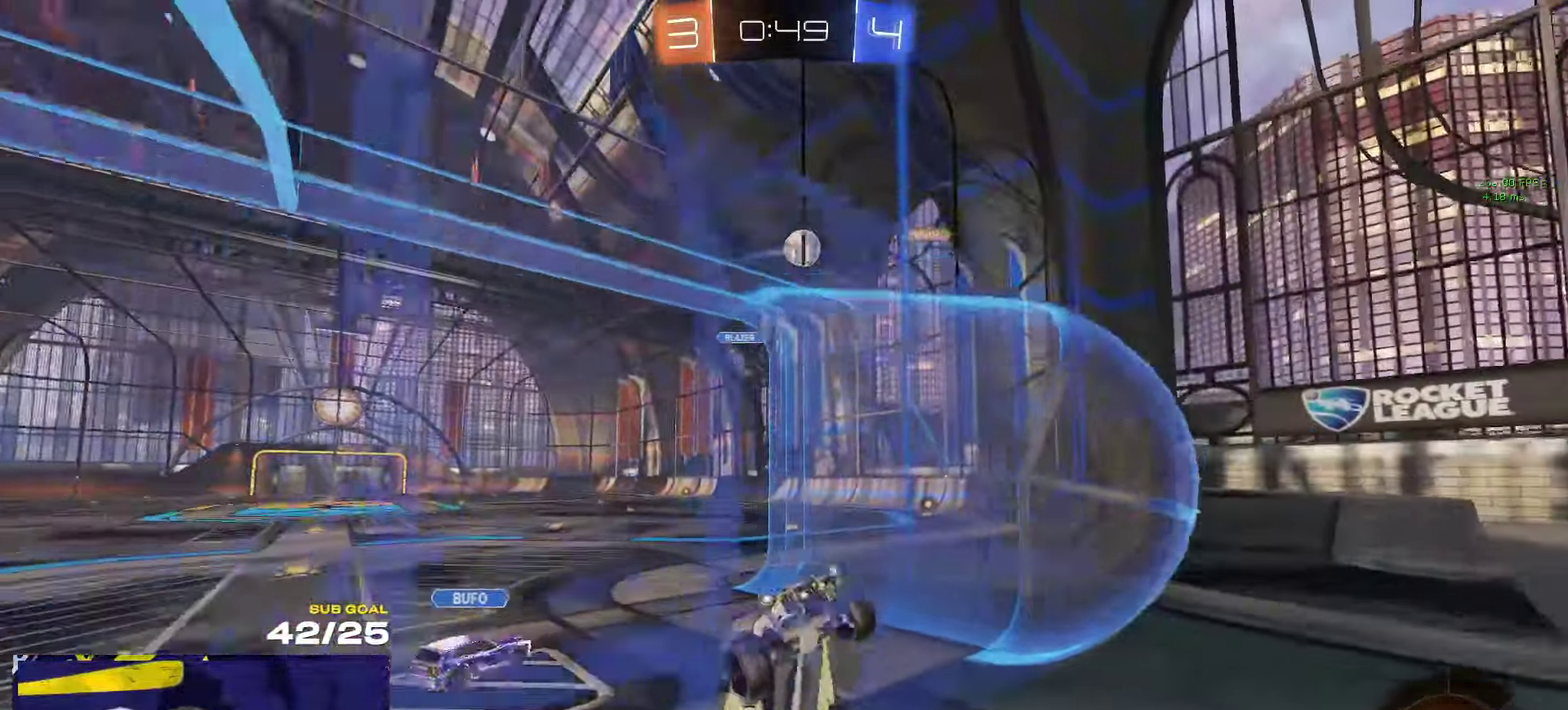
{"buttons": ["A", "R2", "L3"], "left_stick": "right", "right_stick": "center"}
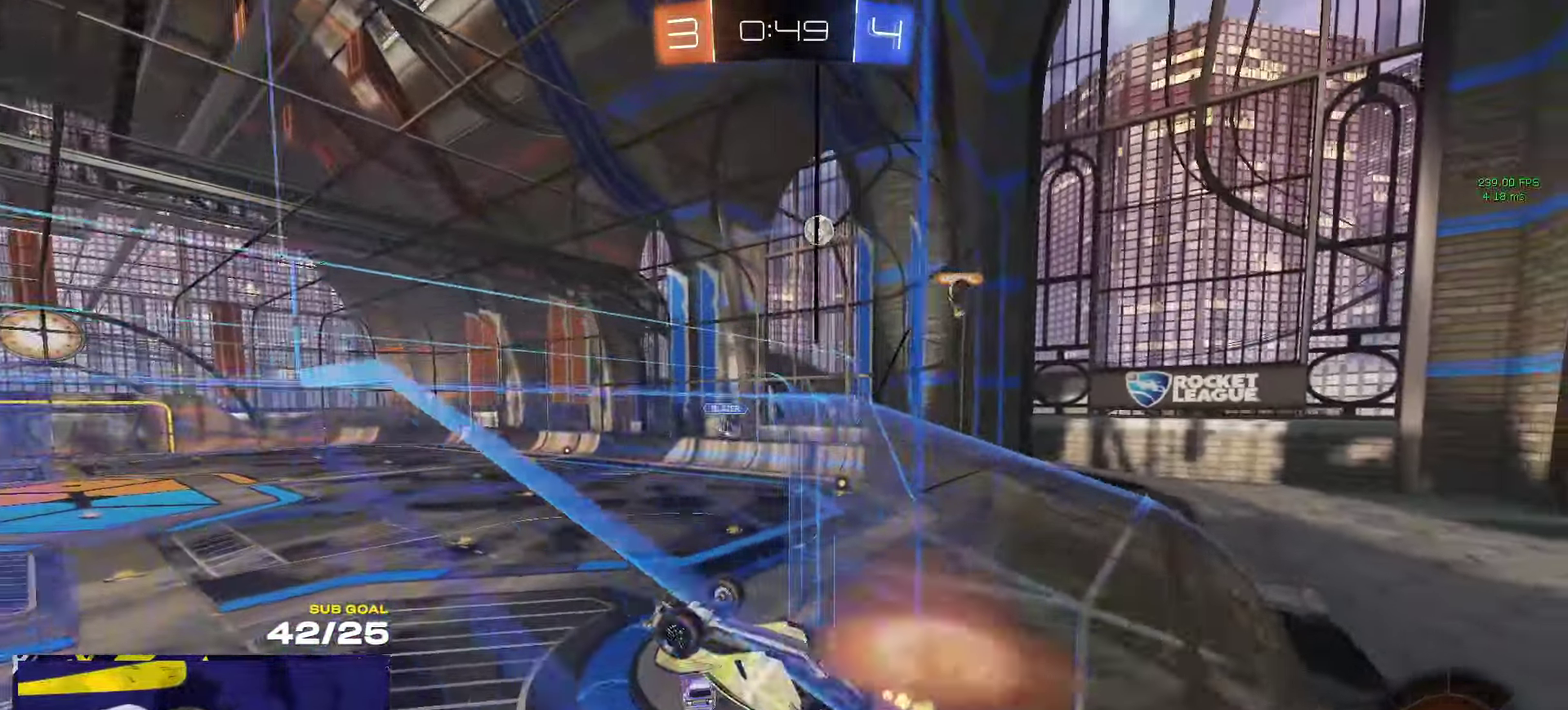
{"buttons": ["R2", "L3"], "left_stick": "down-right", "right_stick": "center"}
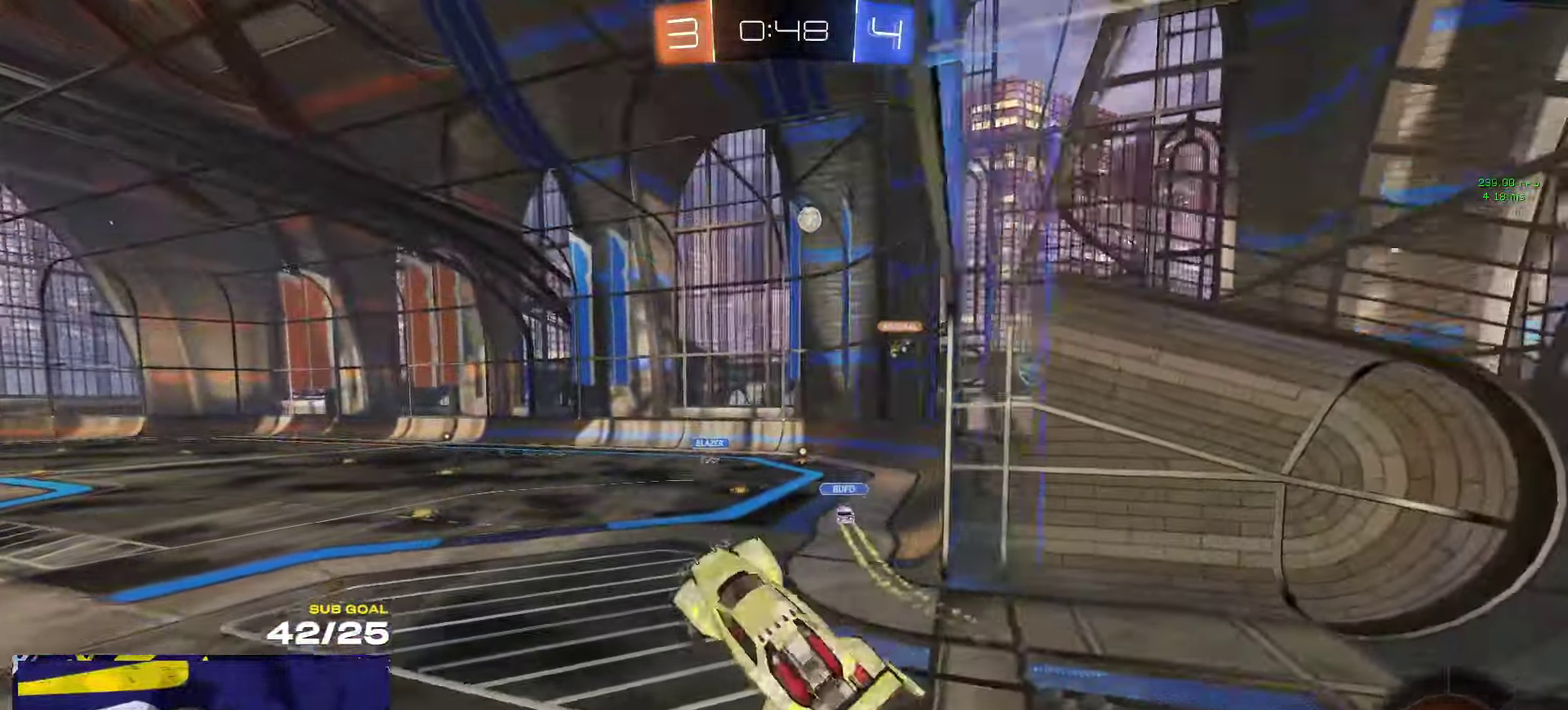
{"buttons": ["R1", "R2"], "left_stick": "right", "right_stick": "center"}
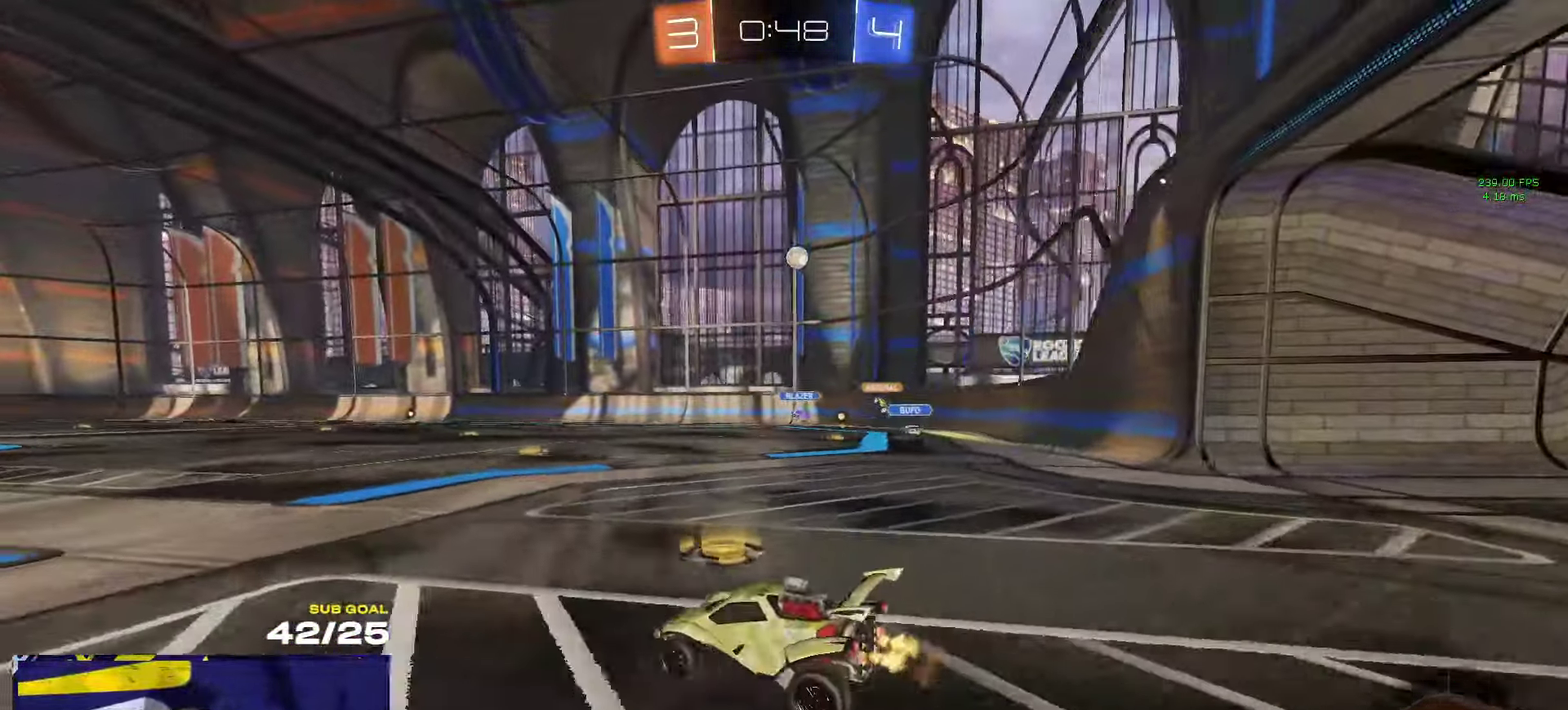
{"buttons": ["L1"], "left_stick": "down-left", "right_stick": "center", "events": [[83, "A", "down"], [100, "R2", "up"], [133, "L1", "down"], [150, "A", "up"], [150, "left_stick", "up-left"], [200, "A", "down"], [267, "R1", "up"], [267, "left_stick", "down-left"], [300, "A", "up"]]}
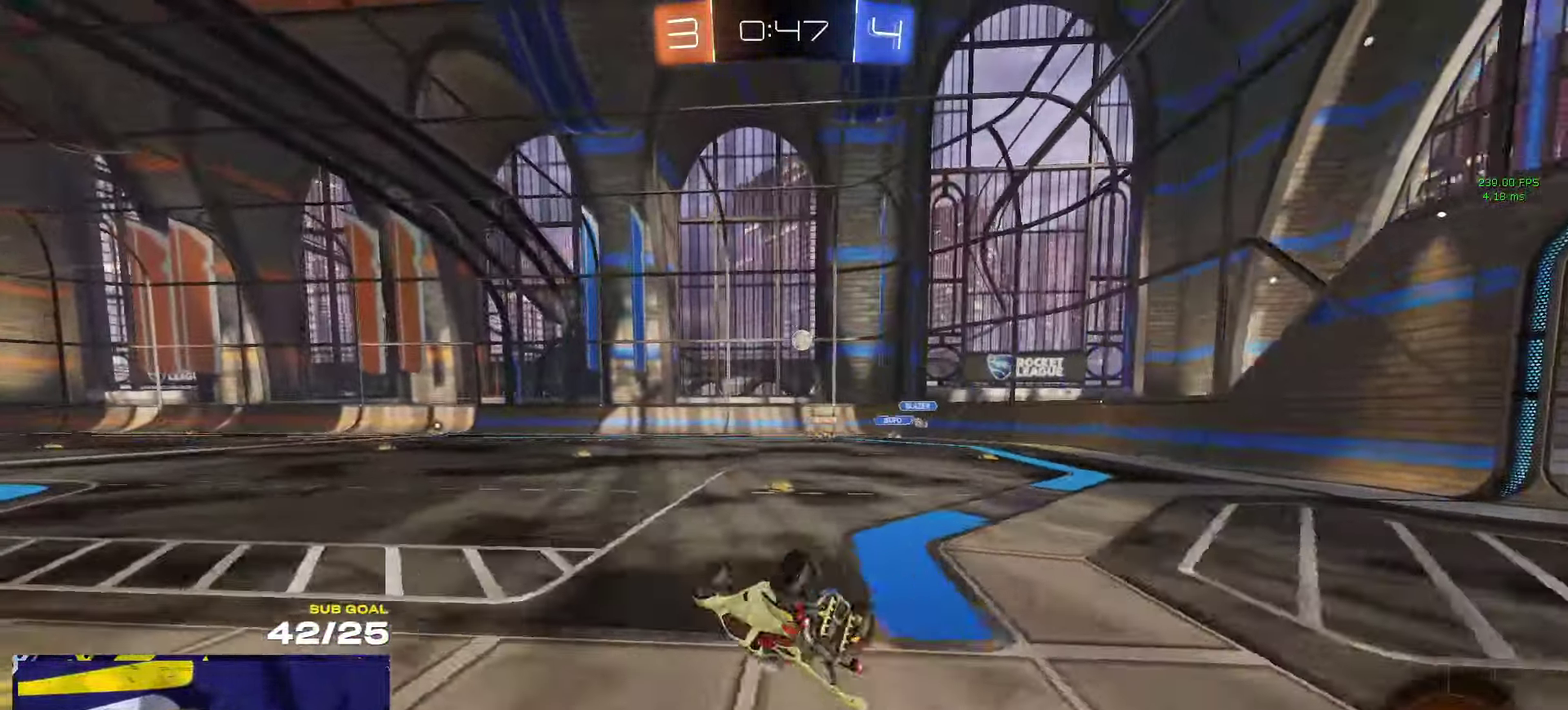
{"buttons": ["R2"], "left_stick": "down-left", "right_stick": "center", "events": [[183, "R1", "down"], [200, "R2", "down"], [300, "R1", "up"], [400, "L1", "up"]]}
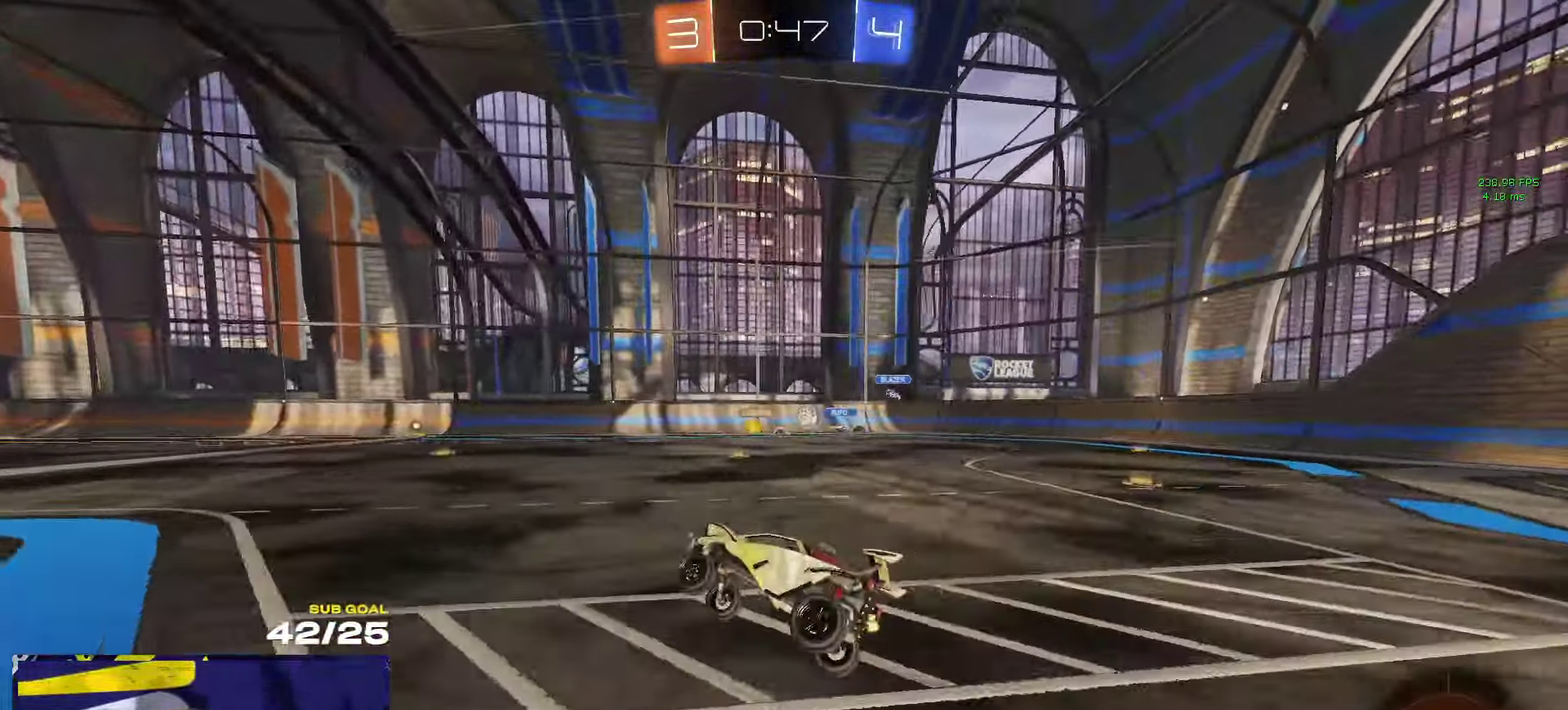
{"buttons": ["R2"], "left_stick": "center", "right_stick": "center", "events": [[17, "left_stick", "center"], [233, "left_stick", "right"], [433, "left_stick", "center"]]}
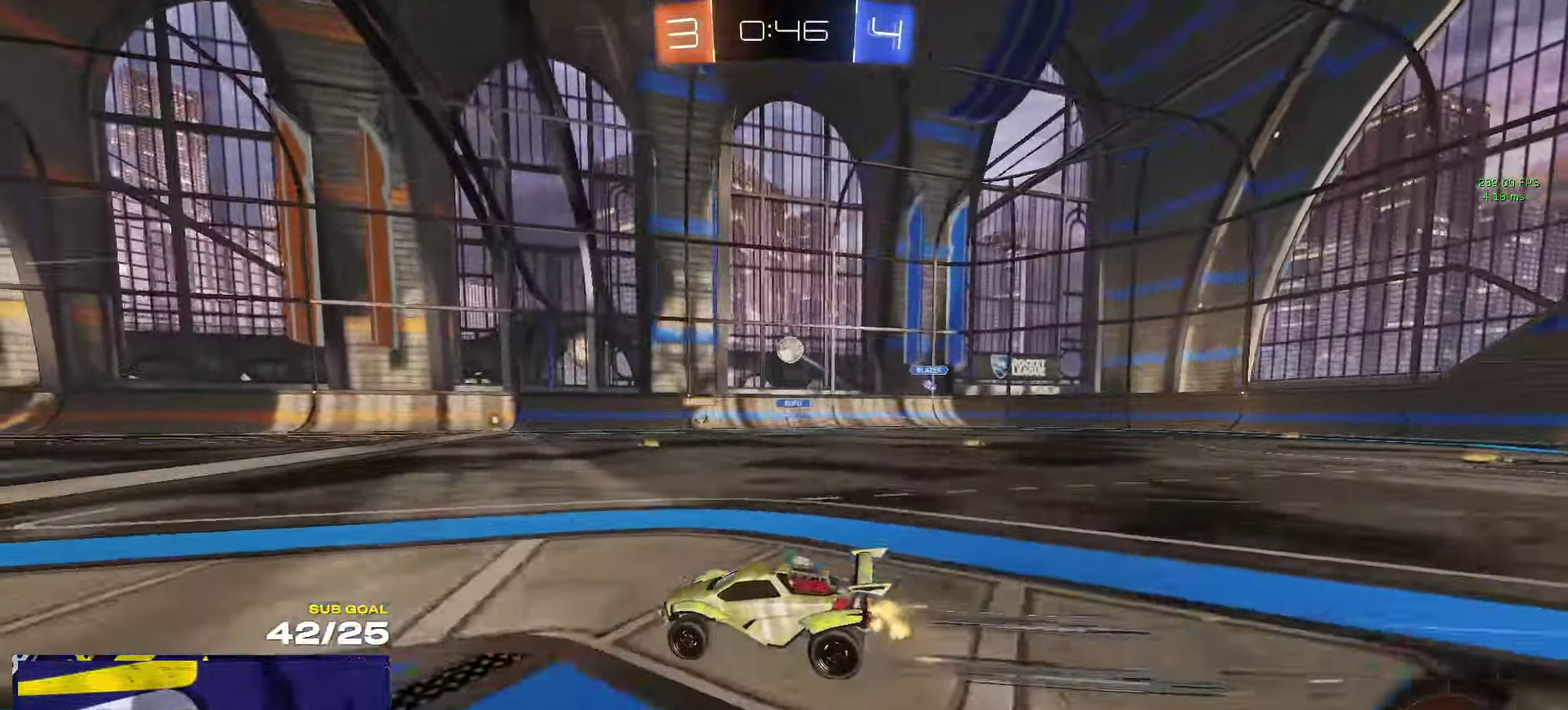
{"buttons": ["R2"], "left_stick": "center", "right_stick": "center", "events": [[117, "left_stick", "left"], [200, "left_stick", "center"], [333, "left_stick", "left"], [433, "R1", "down"], [433, "left_stick", "center"], [500, "R1", "up"]]}
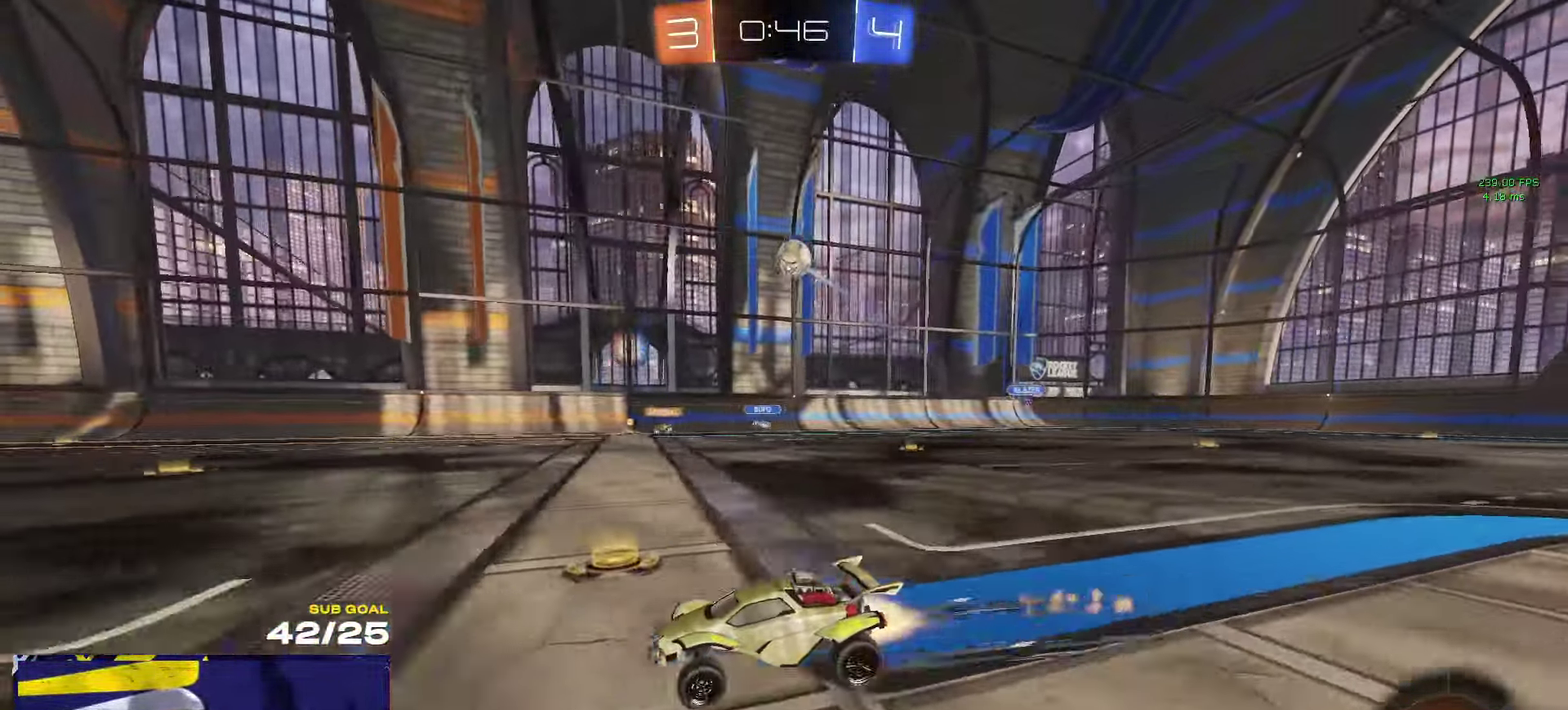
{"buttons": ["R2"], "left_stick": "center", "right_stick": "center", "events": [[217, "left_stick", "left"], [334, "left_stick", "center"]]}
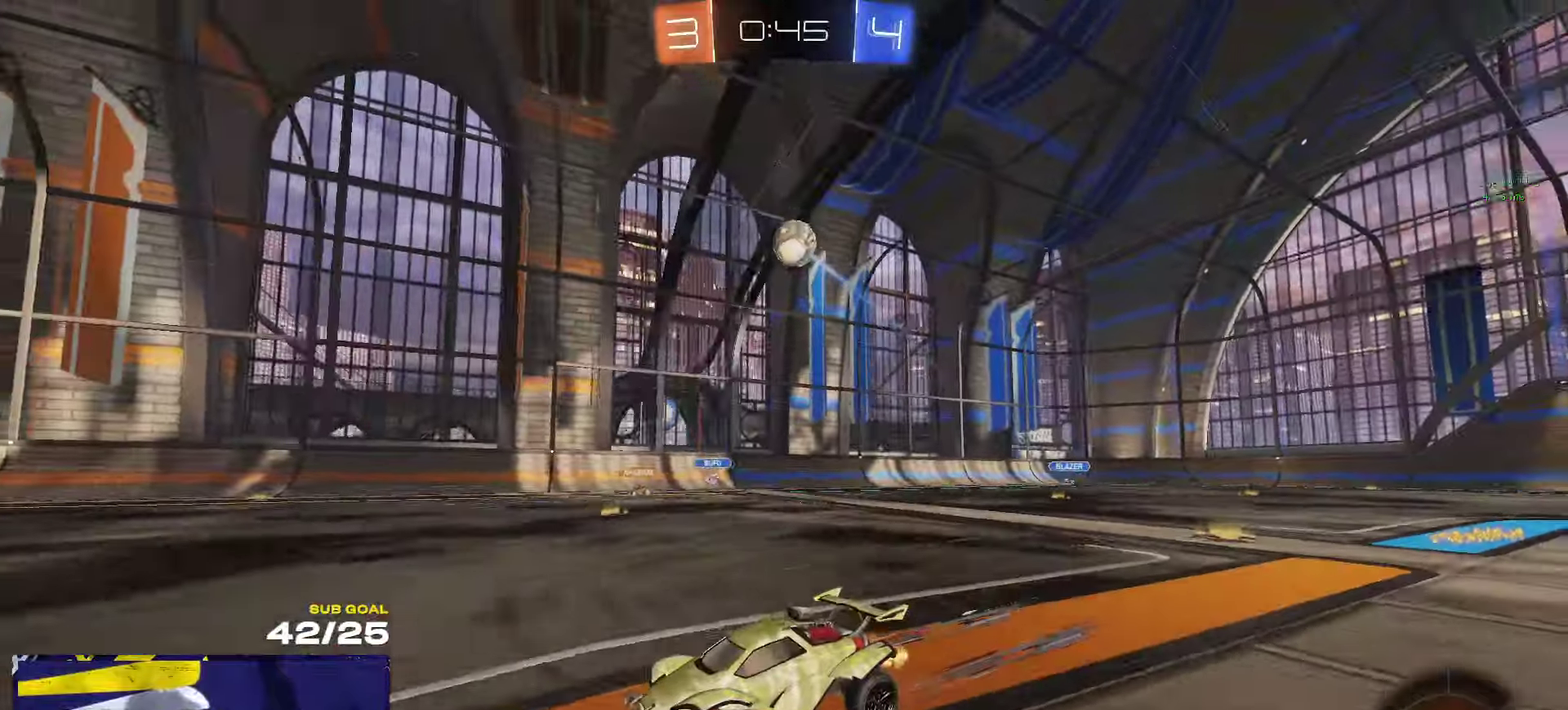
{"buttons": ["R2"], "left_stick": "right", "right_stick": "center", "events": [[267, "left_stick", "left"], [317, "left_stick", "center"], [400, "left_stick", "right"]]}
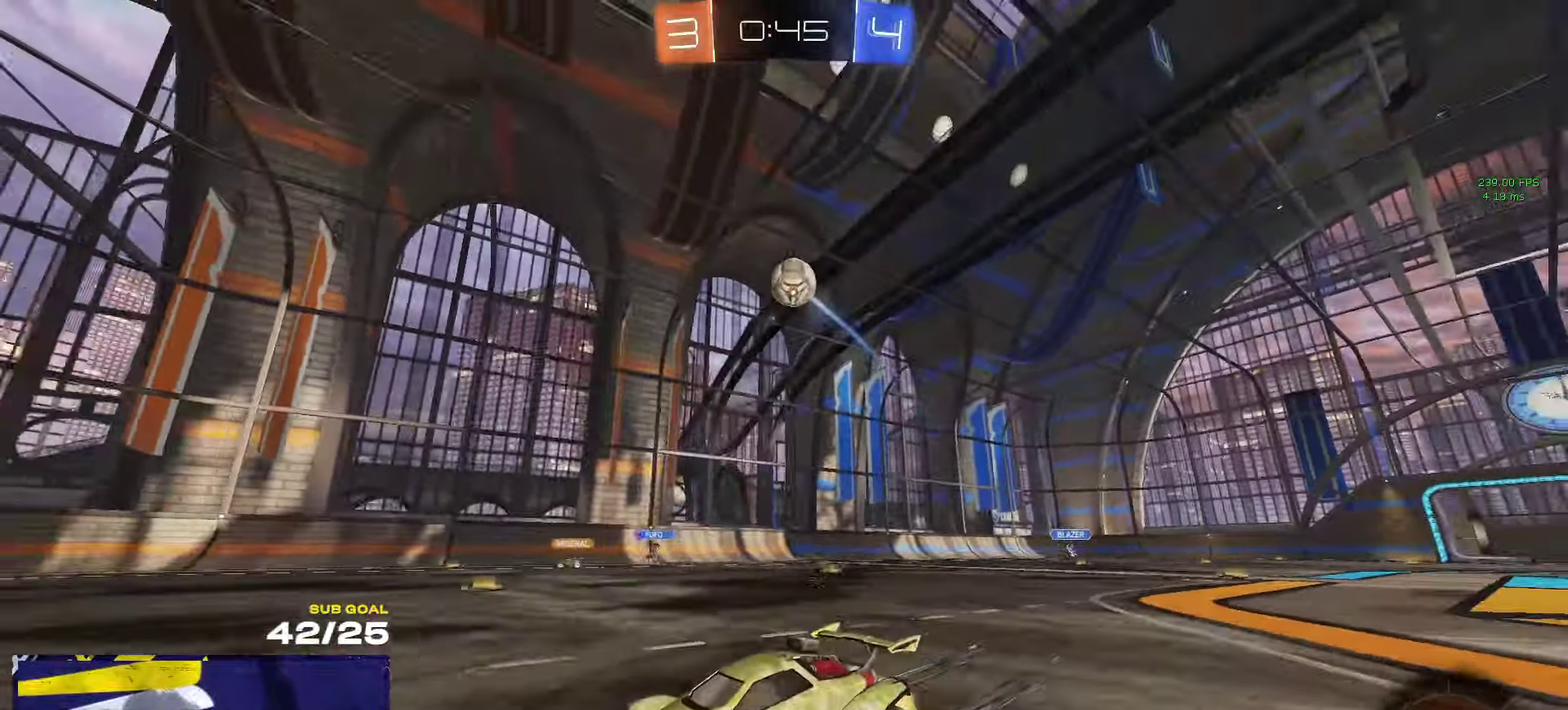
{"buttons": [], "left_stick": "center", "right_stick": "center", "events": [[17, "left_stick", "center"], [150, "R2", "up"], [150, "left_stick", "right"], [334, "left_stick", "center"]]}